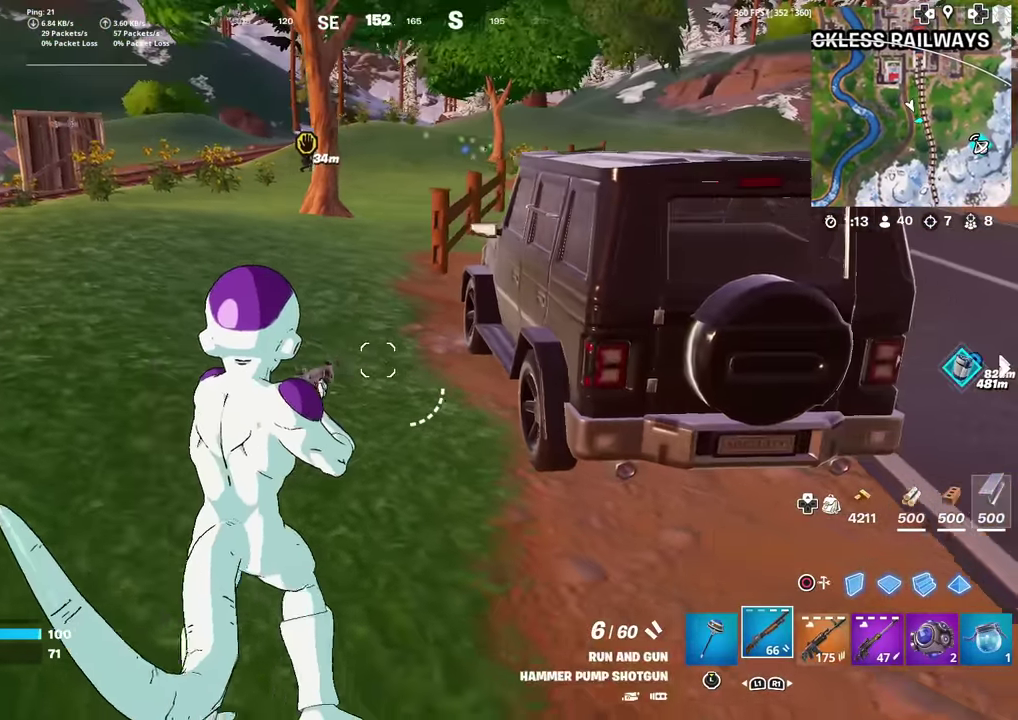
Gameplay with a controller (PlayStation layout); each line is a JSON object with the inputs held at the frame after it (dt_ms = milliseconds from this image to that frame). "events" lists button and stick changes between this image and that frame as [ms after this image, input, new state], when the widget could be followed in between. Not read: TOUCHPAD.
{"dt_ms": 601, "buttons": [], "left_stick": "up-right", "right_stick": "center", "events": [[251, "left_stick", "up-right"], [384, "left_stick", "up"], [501, "SQUARE", "down"], [601, "SQUARE", "up"], [601, "left_stick", "up-right"]]}
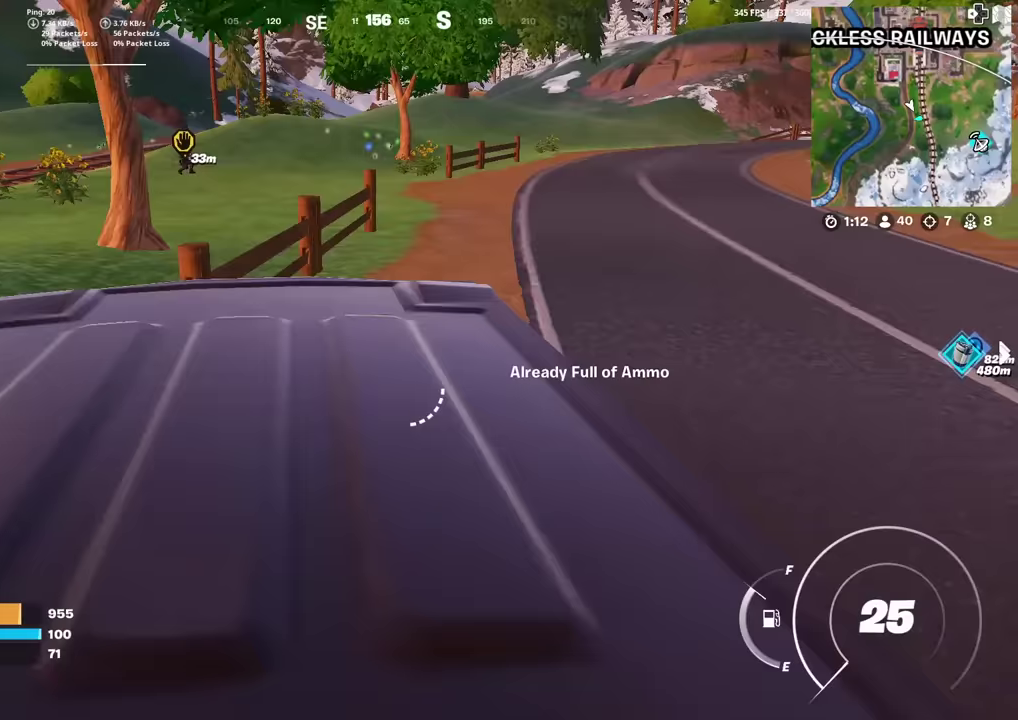
{"dt_ms": 400, "buttons": [], "left_stick": "up-right", "right_stick": "center", "events": [[267, "right_stick", "right"], [350, "right_stick", "center"]]}
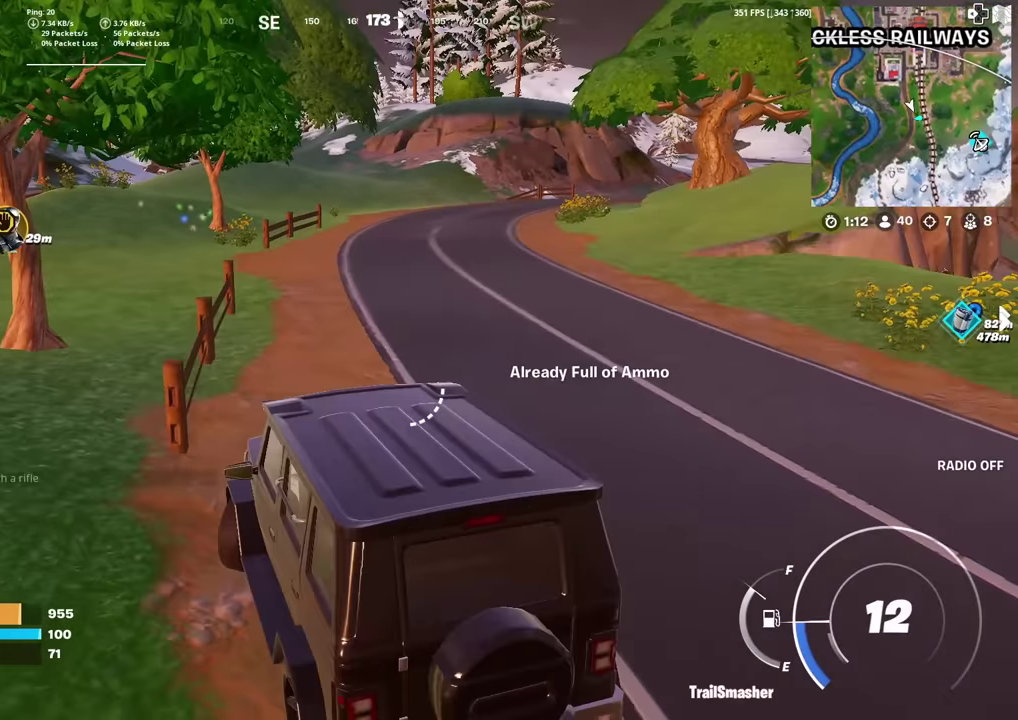
{"dt_ms": 501, "buttons": [], "left_stick": "up-right", "right_stick": "center", "events": []}
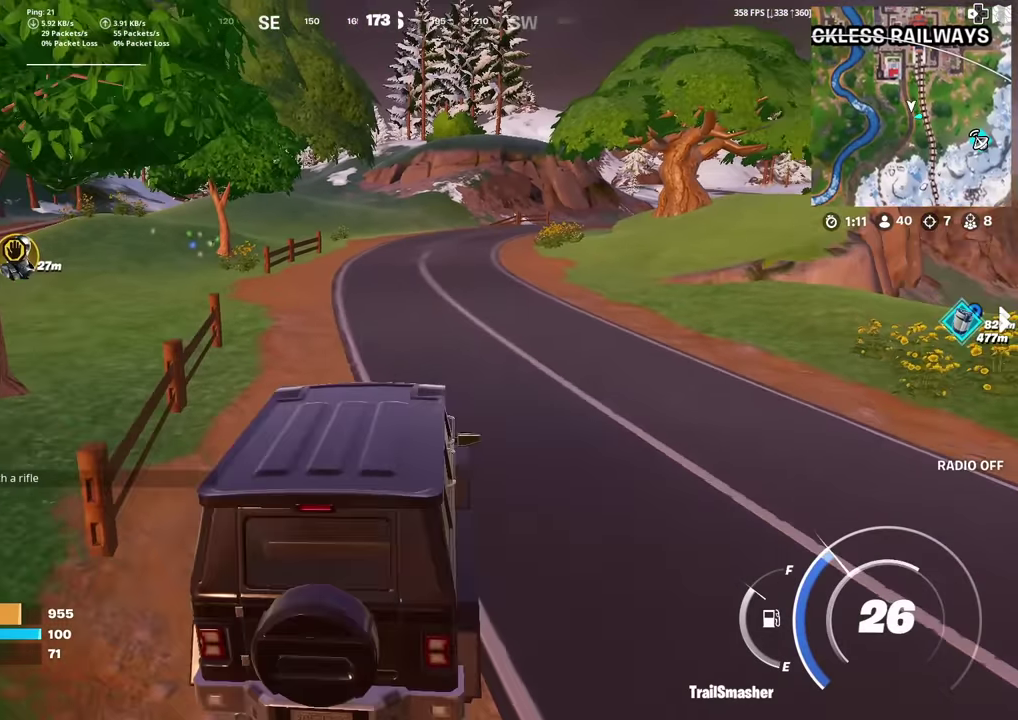
{"dt_ms": 500, "buttons": [], "left_stick": "up-right", "right_stick": "center", "events": []}
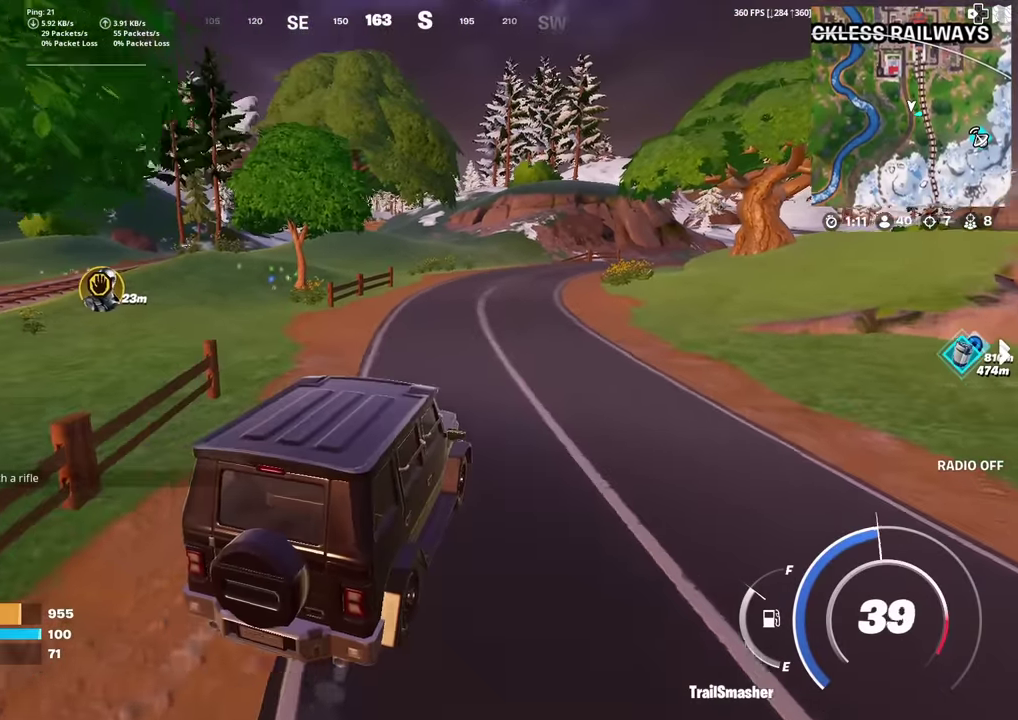
{"dt_ms": 501, "buttons": [], "left_stick": "up-right", "right_stick": "left", "events": [[451, "right_stick", "left"]]}
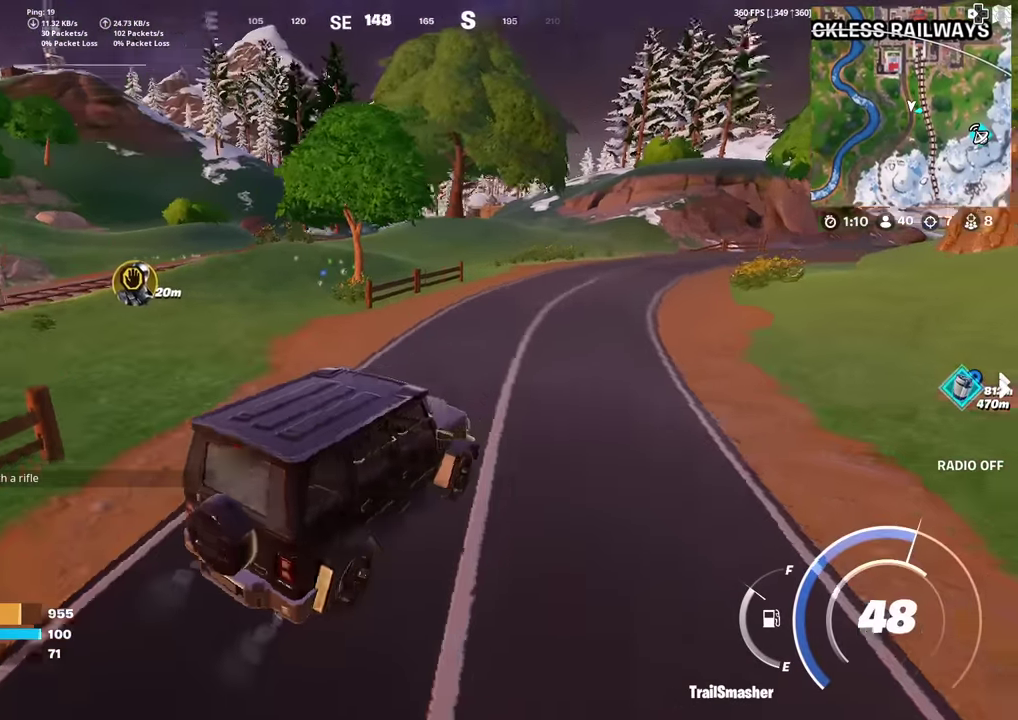
{"dt_ms": 500, "buttons": [], "left_stick": "up-right", "right_stick": "center", "events": [[67, "right_stick", "center"]]}
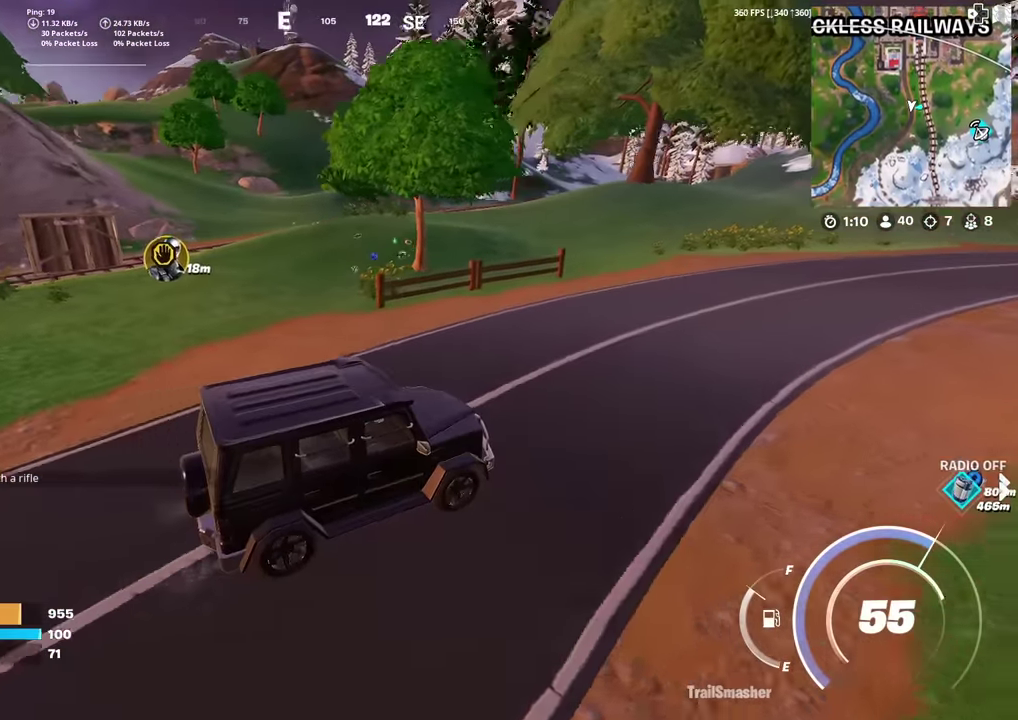
{"dt_ms": 401, "buttons": [], "left_stick": "up-right", "right_stick": "right", "events": [[384, "right_stick", "right"]]}
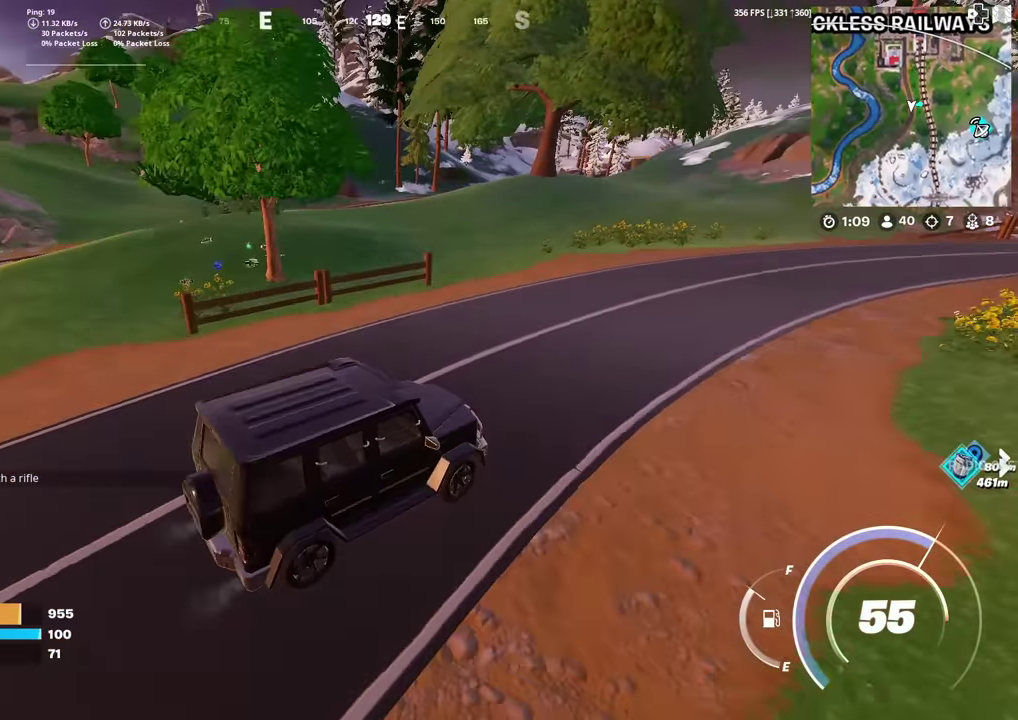
{"dt_ms": 600, "buttons": [], "left_stick": "up-right", "right_stick": "center", "events": [[133, "right_stick", "center"]]}
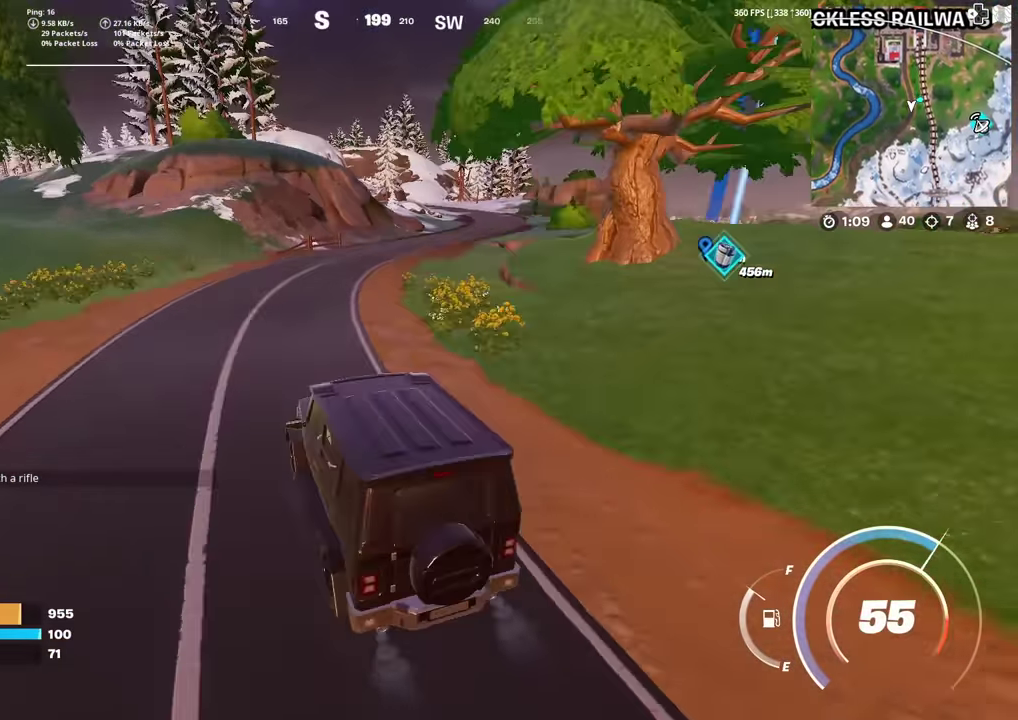
{"dt_ms": 301, "buttons": [], "left_stick": "up-right", "right_stick": "center", "events": []}
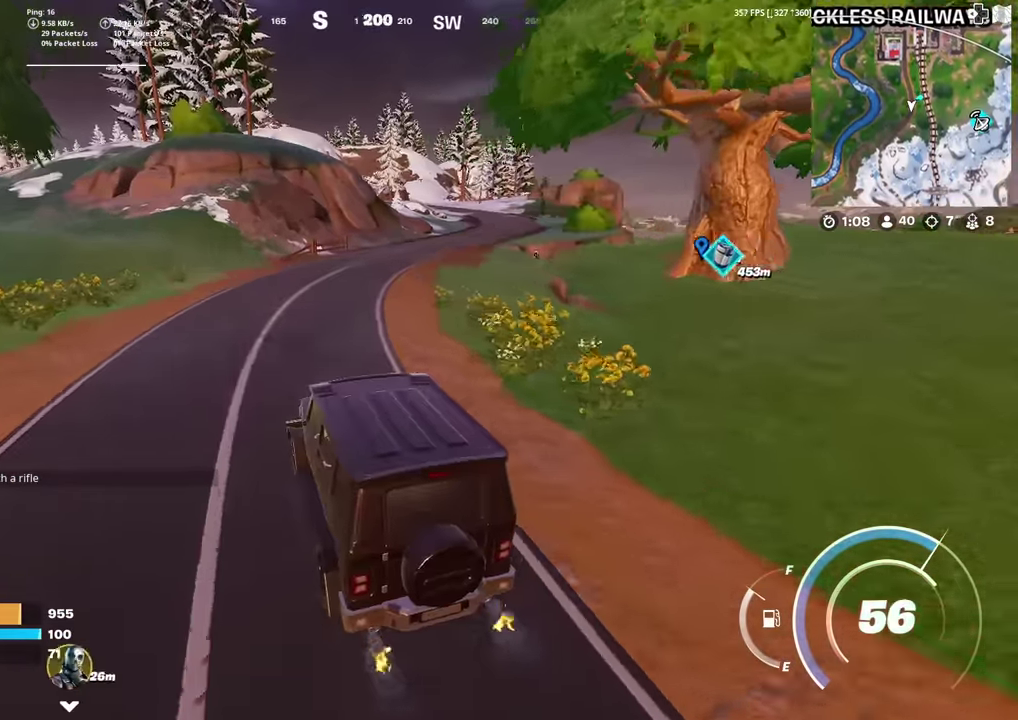
{"dt_ms": 701, "buttons": [], "left_stick": "down", "right_stick": "center", "events": [[618, "left_stick", "down"]]}
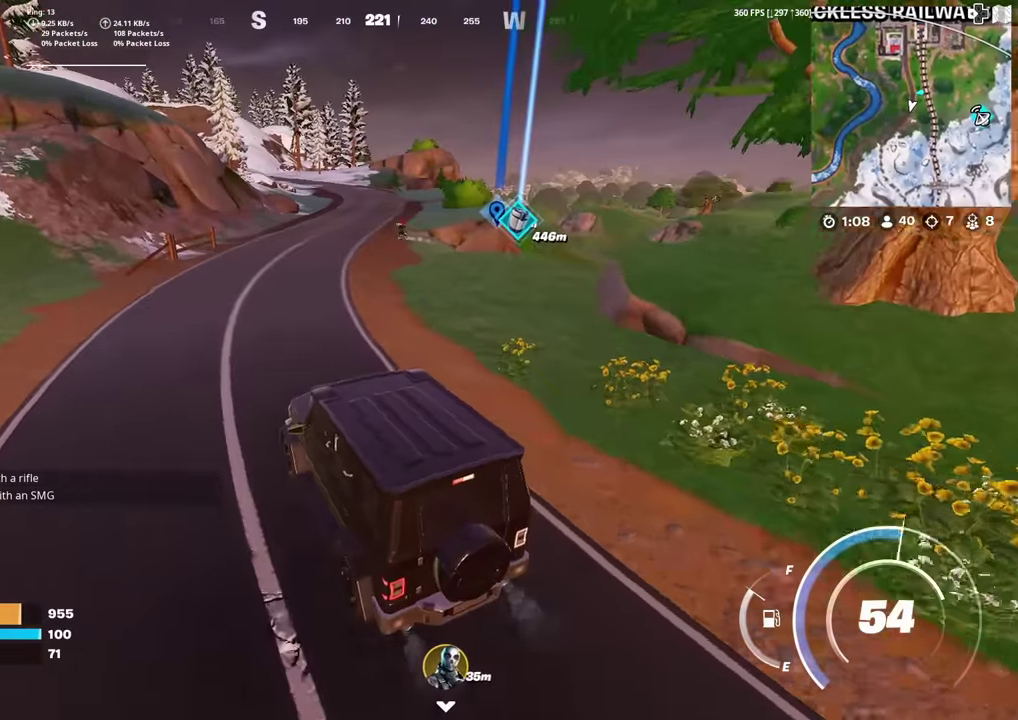
{"dt_ms": 401, "buttons": ["SQUARE"], "left_stick": "down", "right_stick": "center", "events": [[201, "SQUARE", "down"]]}
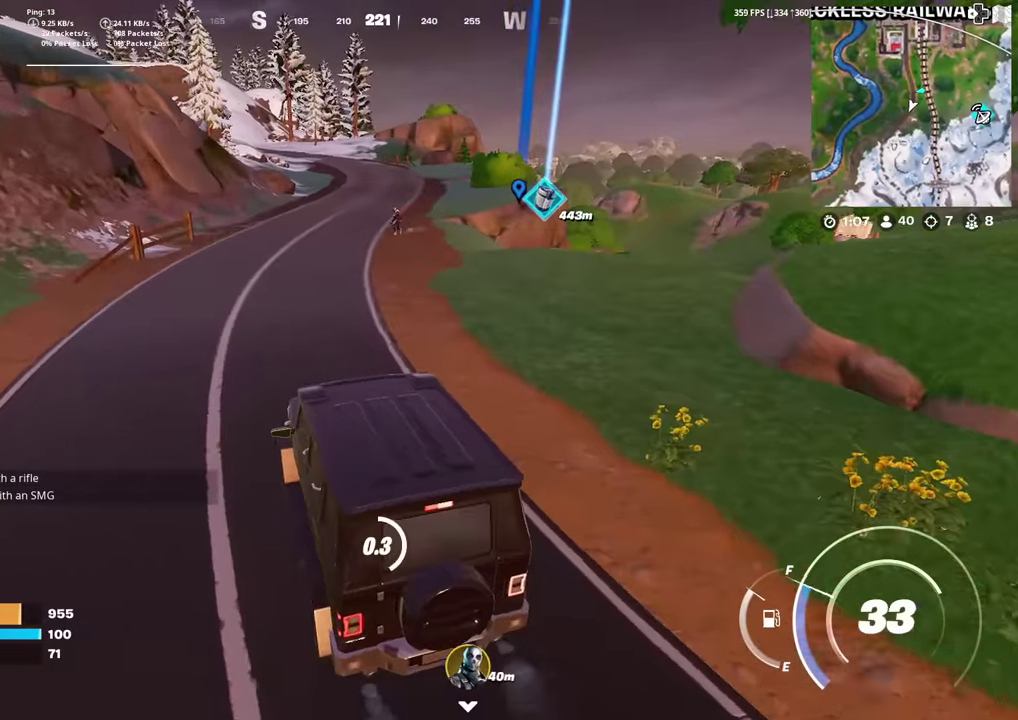
{"dt_ms": 600, "buttons": ["R1"], "left_stick": "down-right", "right_stick": "center", "events": [[434, "SQUARE", "up"], [450, "left_stick", "down-right"], [584, "R1", "down"]]}
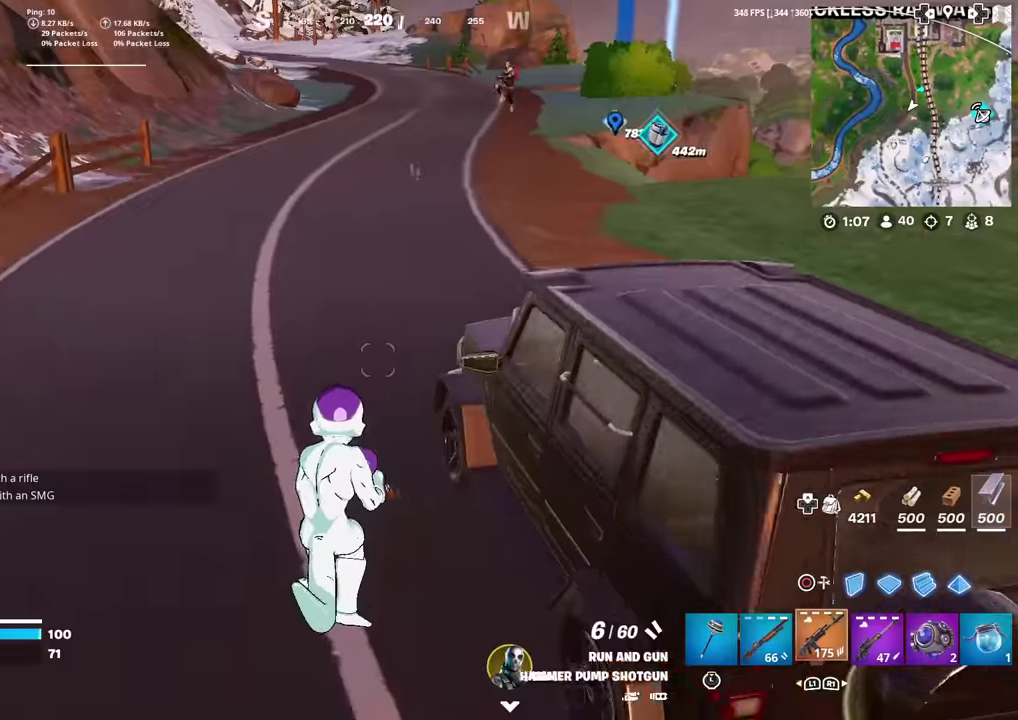
{"dt_ms": 301, "buttons": [], "left_stick": "up", "right_stick": "center", "events": [[17, "right_stick", "up-right"], [50, "left_stick", "right"], [84, "R1", "up"], [84, "right_stick", "center"], [184, "R1", "down"], [234, "left_stick", "up-right"], [284, "R1", "up"], [301, "left_stick", "up"]]}
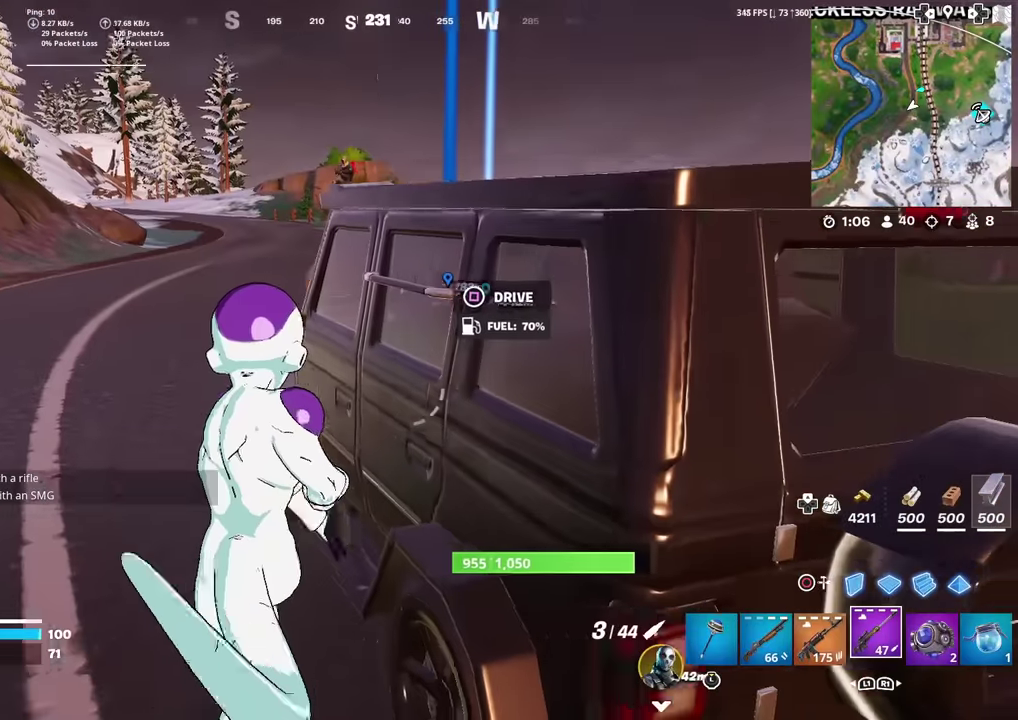
{"dt_ms": 684, "buttons": ["L2"], "left_stick": "up-left", "right_stick": "center", "events": [[66, "left_stick", "up-left"], [483, "L2", "down"]]}
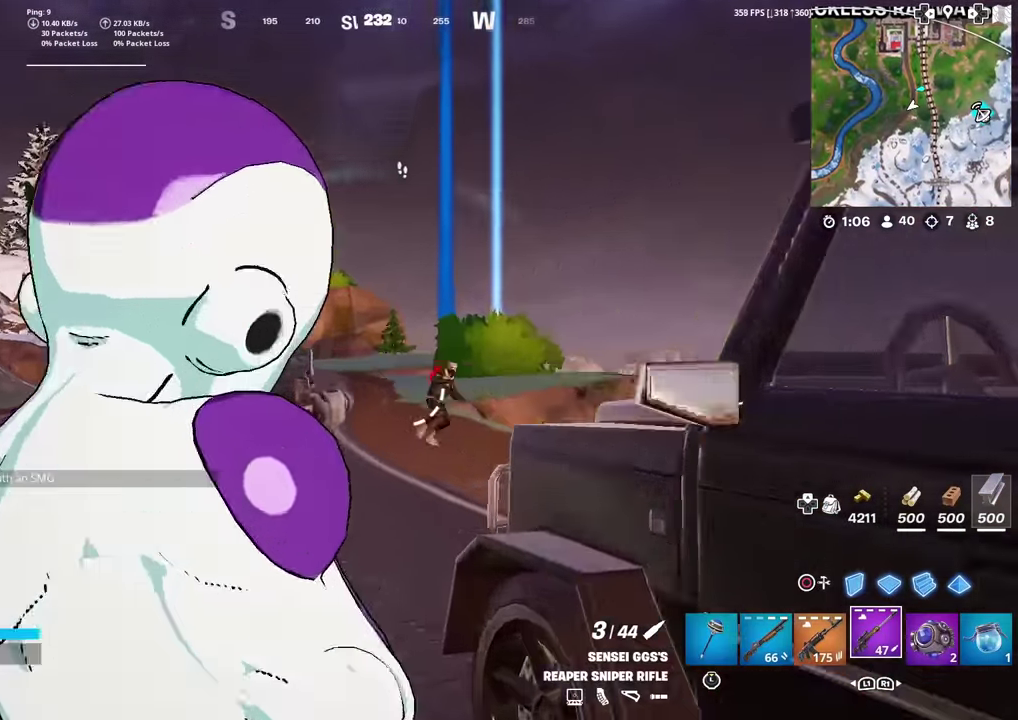
{"dt_ms": 300, "buttons": ["L2"], "left_stick": "center", "right_stick": "right", "events": [[33, "left_stick", "center"], [50, "right_stick", "down-right"], [100, "right_stick", "right"]]}
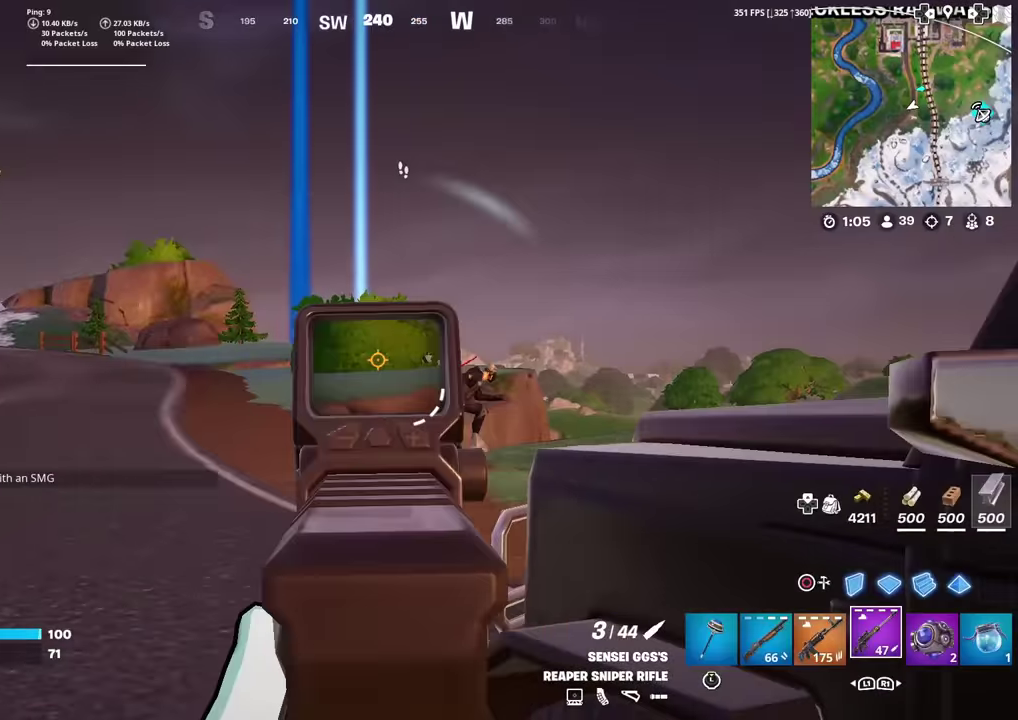
{"dt_ms": 901, "buttons": ["L1"], "left_stick": "up", "right_stick": "down", "events": [[50, "left_stick", "right"], [150, "left_stick", "up-left"], [167, "L2", "up"], [267, "L2", "down"], [300, "right_stick", "center"], [350, "right_stick", "up-right"], [634, "right_stick", "center"], [684, "right_stick", "up-right"], [717, "R2", "down"], [751, "right_stick", "up"], [767, "L2", "up"], [834, "R2", "up"], [867, "right_stick", "down"], [901, "L1", "down"], [901, "left_stick", "up"]]}
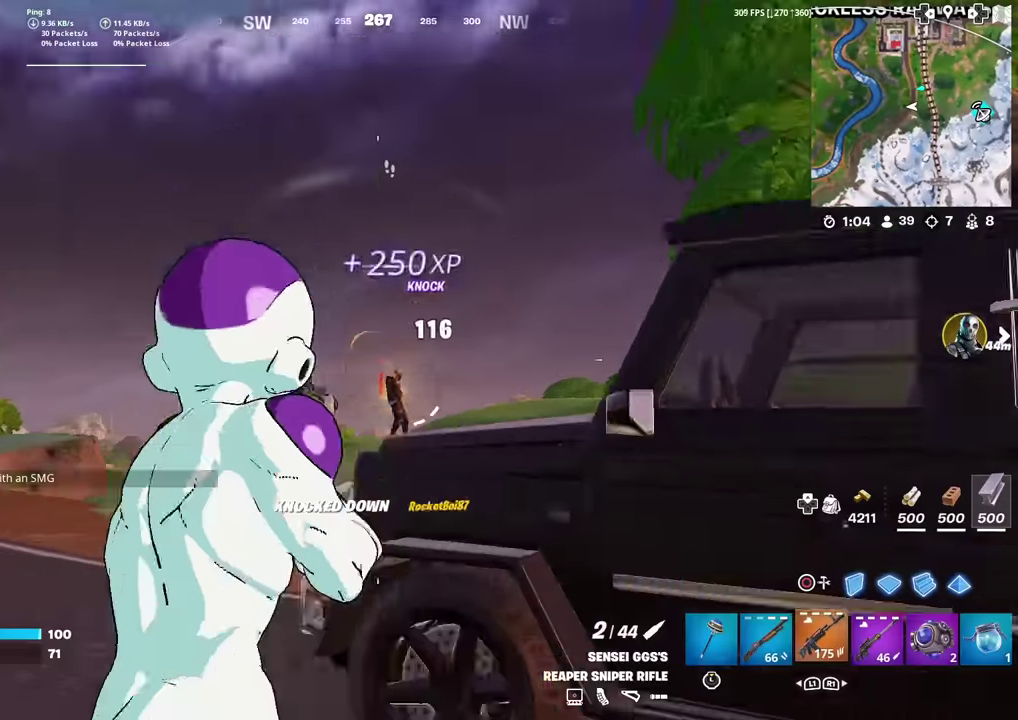
{"dt_ms": 300, "buttons": [], "left_stick": "up-left", "right_stick": "center", "events": [[100, "right_stick", "center"], [133, "left_stick", "up-left"], [150, "L1", "up"]]}
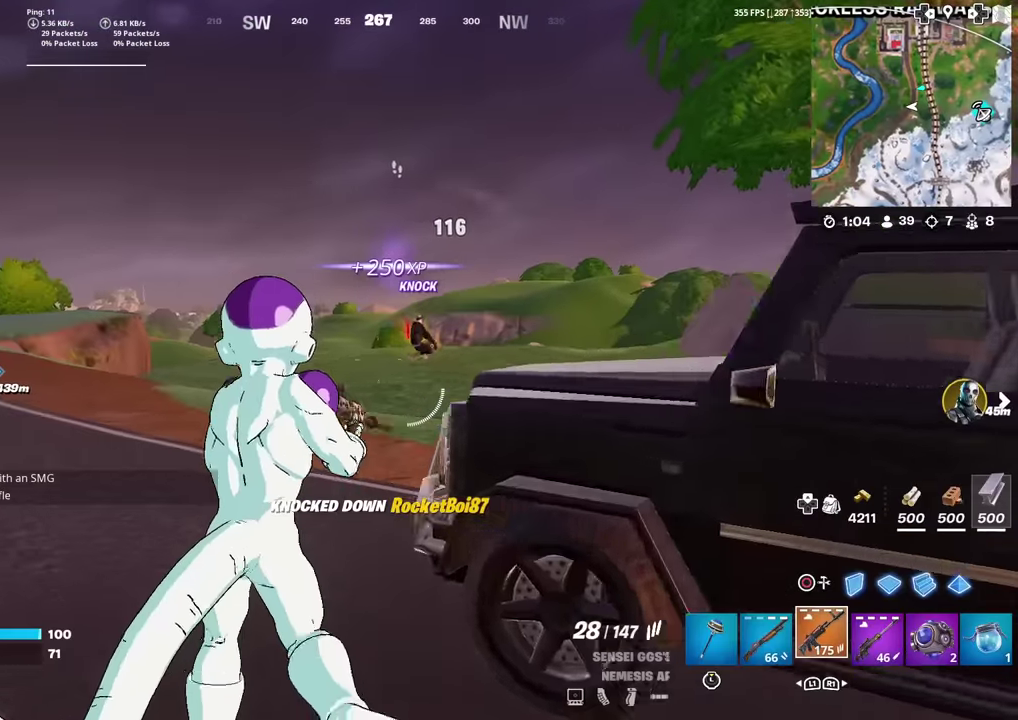
{"dt_ms": 701, "buttons": [], "left_stick": "up", "right_stick": "center", "events": [[184, "left_stick", "up"], [284, "right_stick", "down-right"], [351, "right_stick", "center"]]}
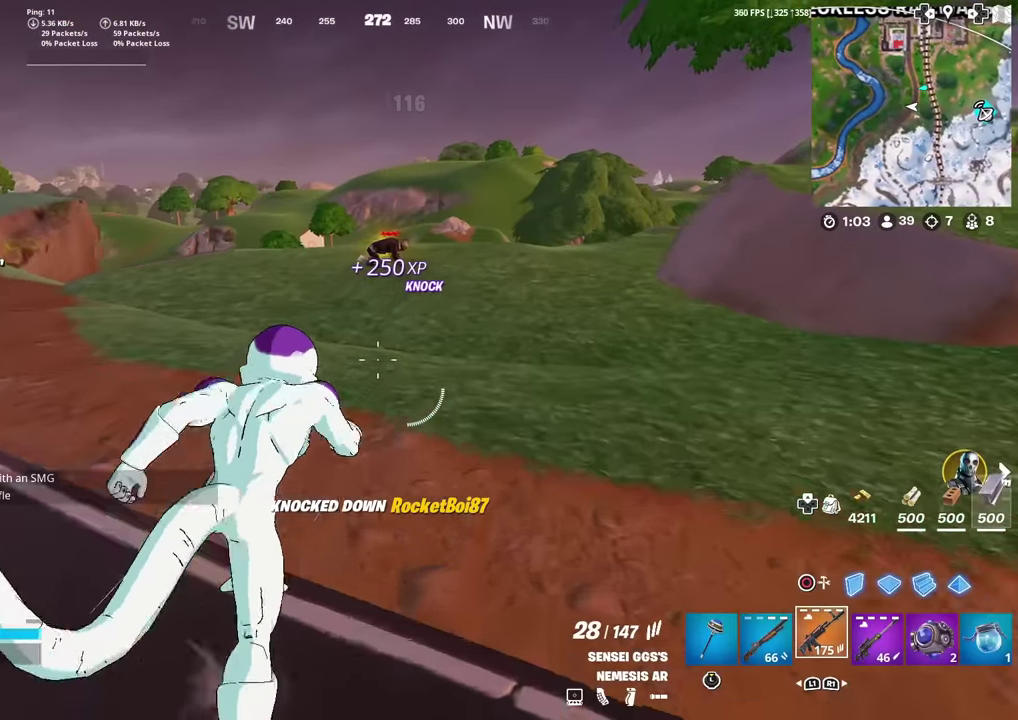
{"dt_ms": 300, "buttons": [], "left_stick": "up", "right_stick": "center", "events": []}
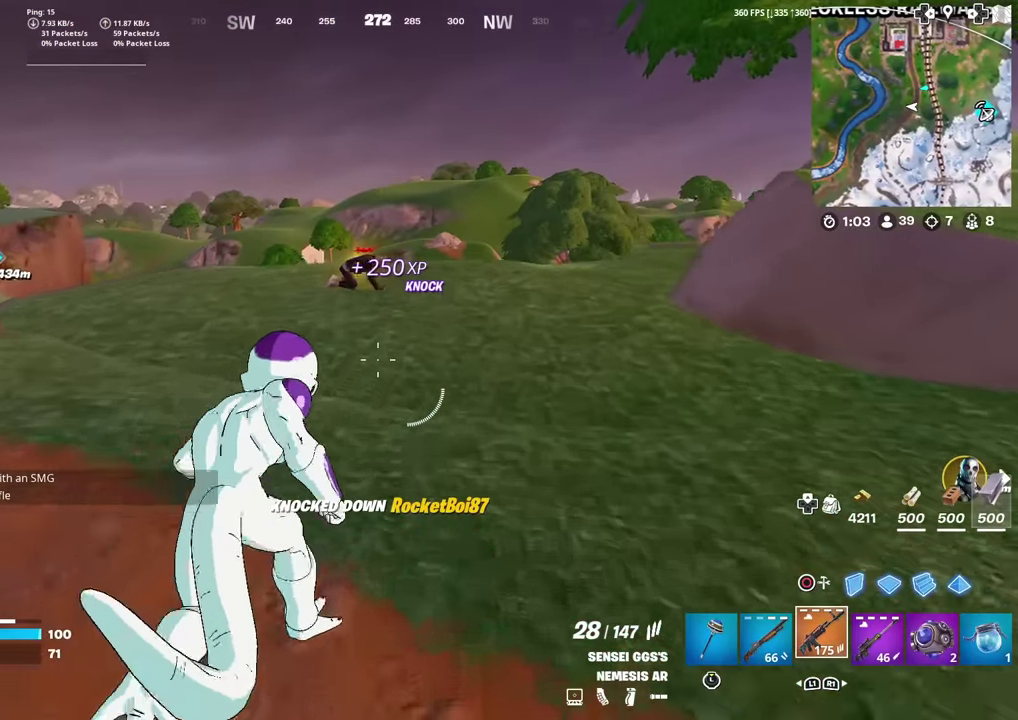
{"dt_ms": 601, "buttons": ["L2"], "left_stick": "up", "right_stick": "center", "events": [[134, "R1", "down"], [184, "left_stick", "up-left"], [217, "R1", "up"], [317, "left_stick", "up"], [417, "left_stick", "up-right"], [467, "L2", "down"], [584, "left_stick", "up"]]}
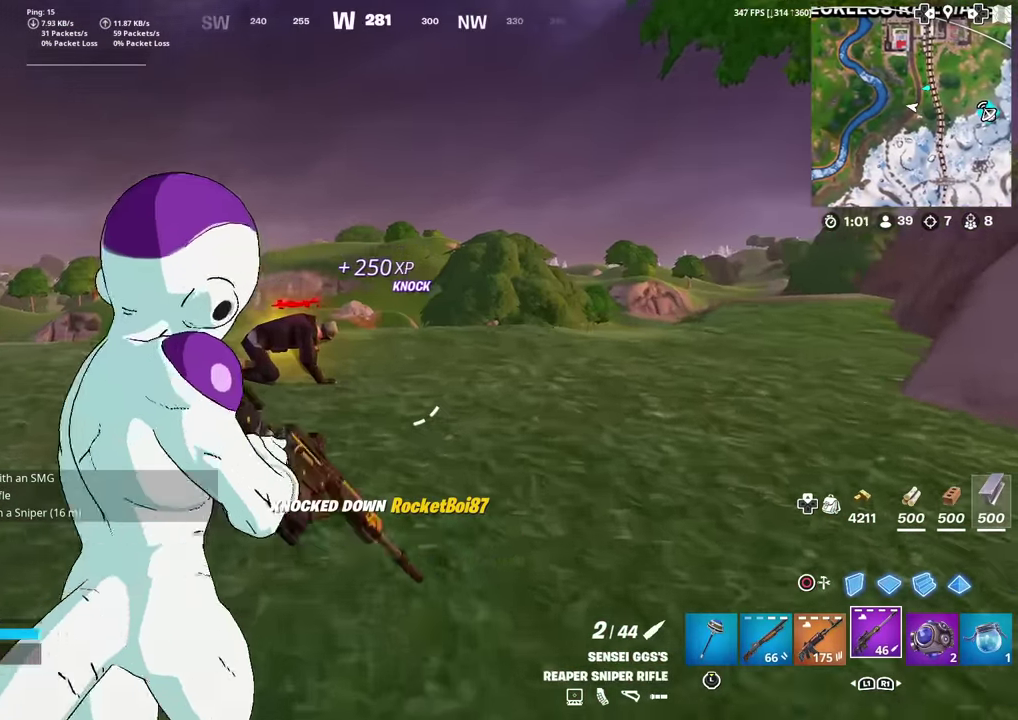
{"dt_ms": 400, "buttons": ["L2", "R2"], "left_stick": "center", "right_stick": "left", "events": [[83, "right_stick", "up-left"], [167, "left_stick", "up-right"], [183, "right_stick", "center"], [233, "left_stick", "right"], [333, "left_stick", "center"], [400, "R2", "down"], [400, "right_stick", "left"]]}
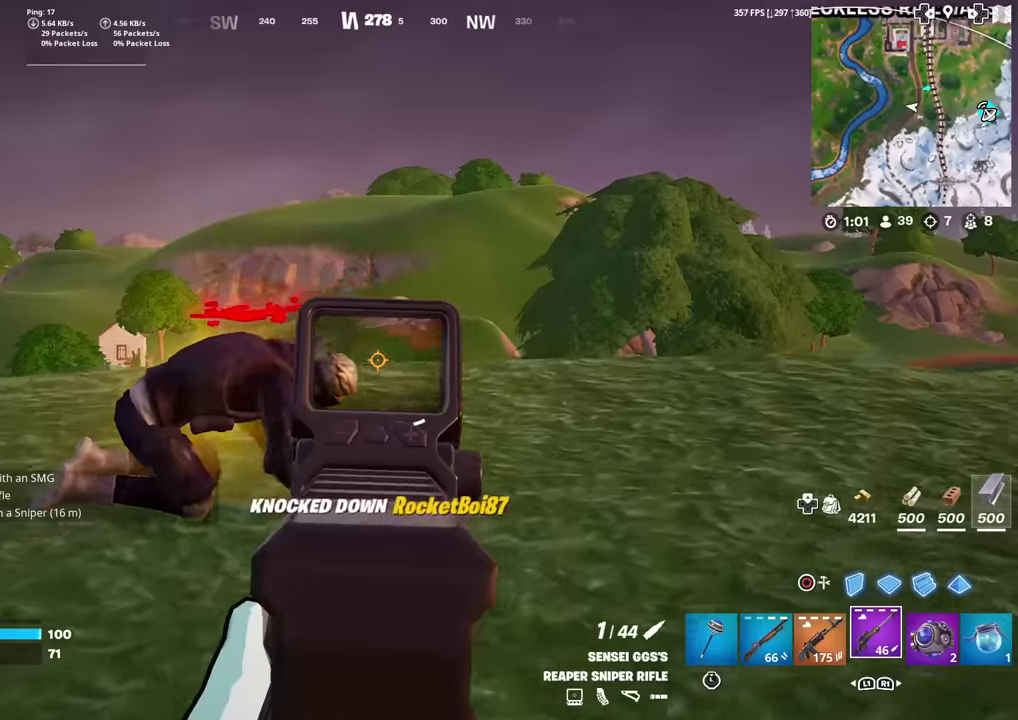
{"dt_ms": 501, "buttons": ["R3"], "left_stick": "up-right", "right_stick": "center"}
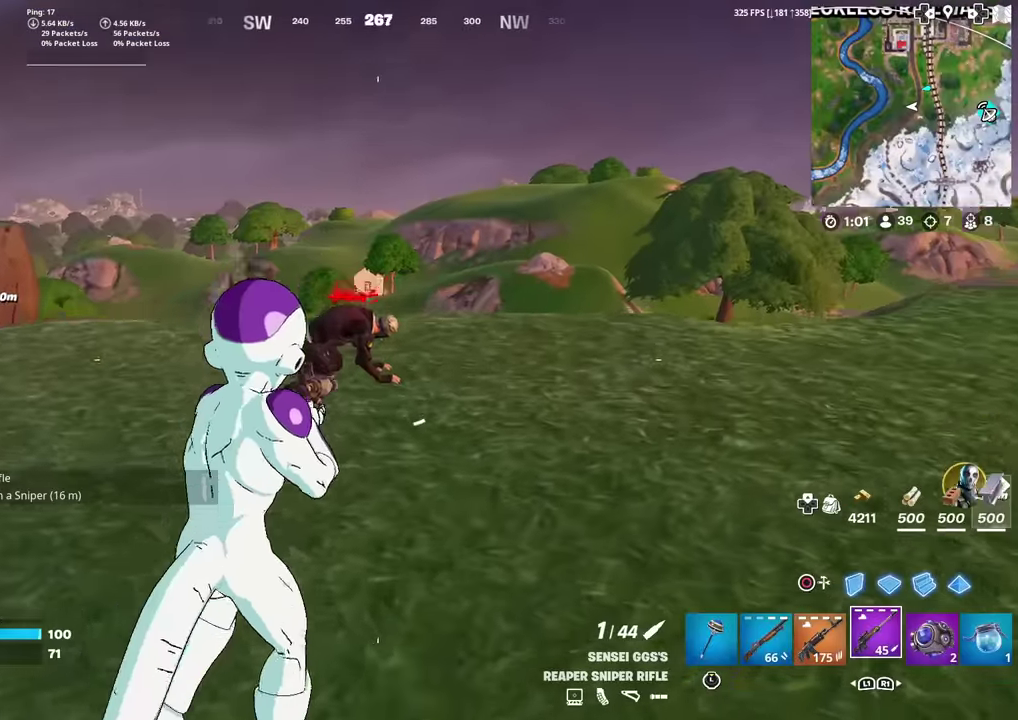
{"dt_ms": 500, "buttons": [], "left_stick": "center", "right_stick": "center"}
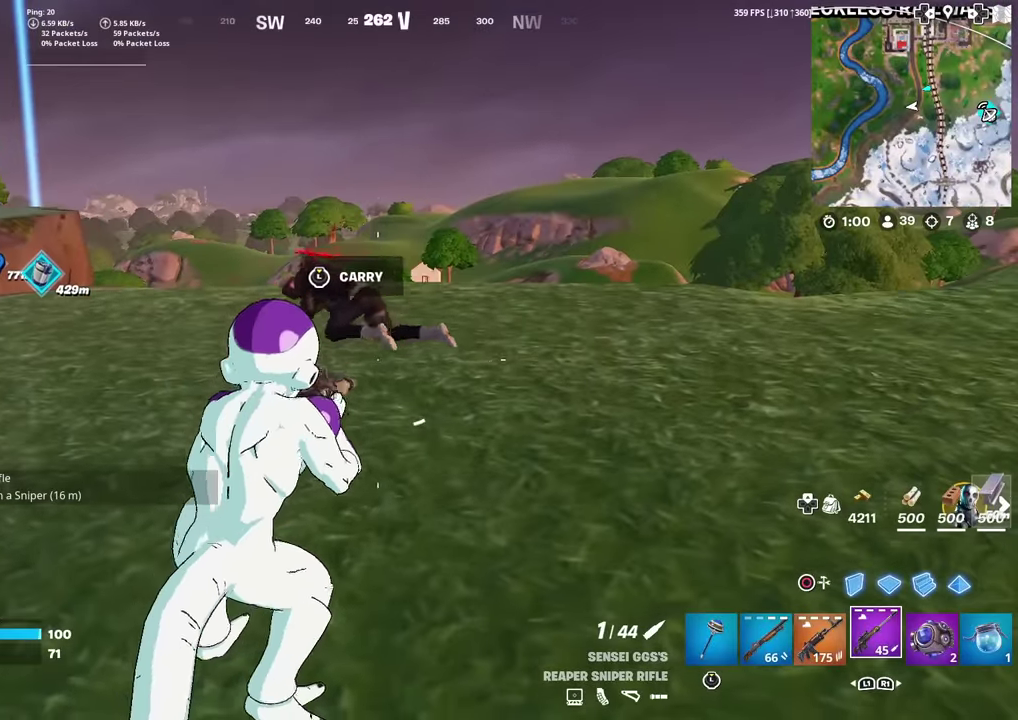
{"dt_ms": 701, "buttons": ["L2"], "left_stick": "down-left", "right_stick": "up-left"}
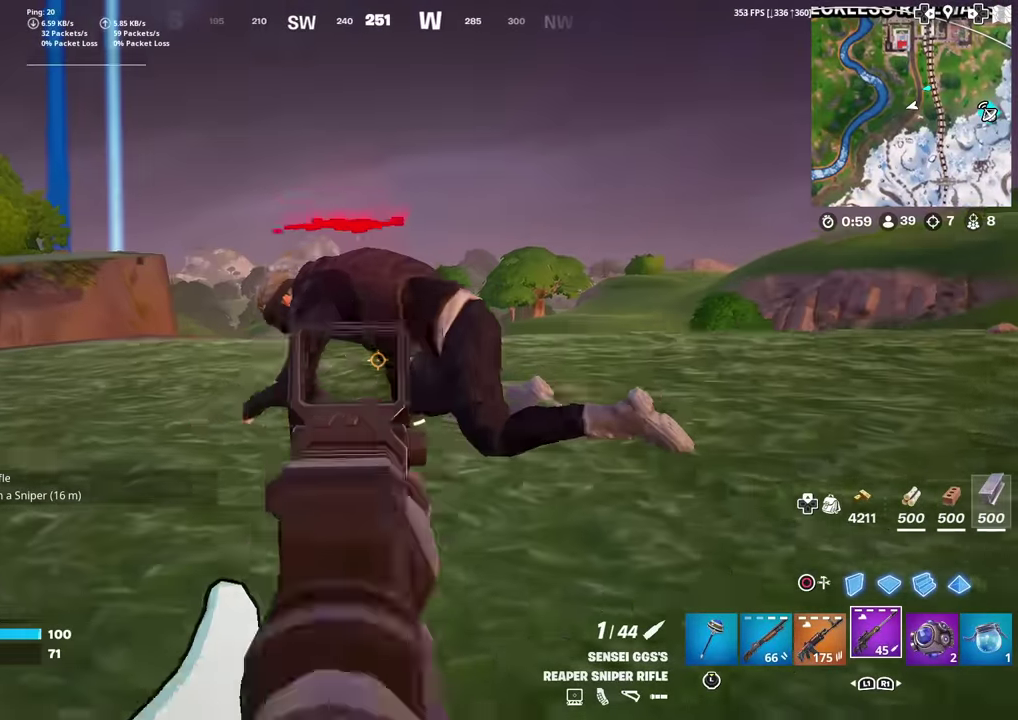
{"dt_ms": 300, "buttons": ["L2"], "left_stick": "center", "right_stick": "up"}
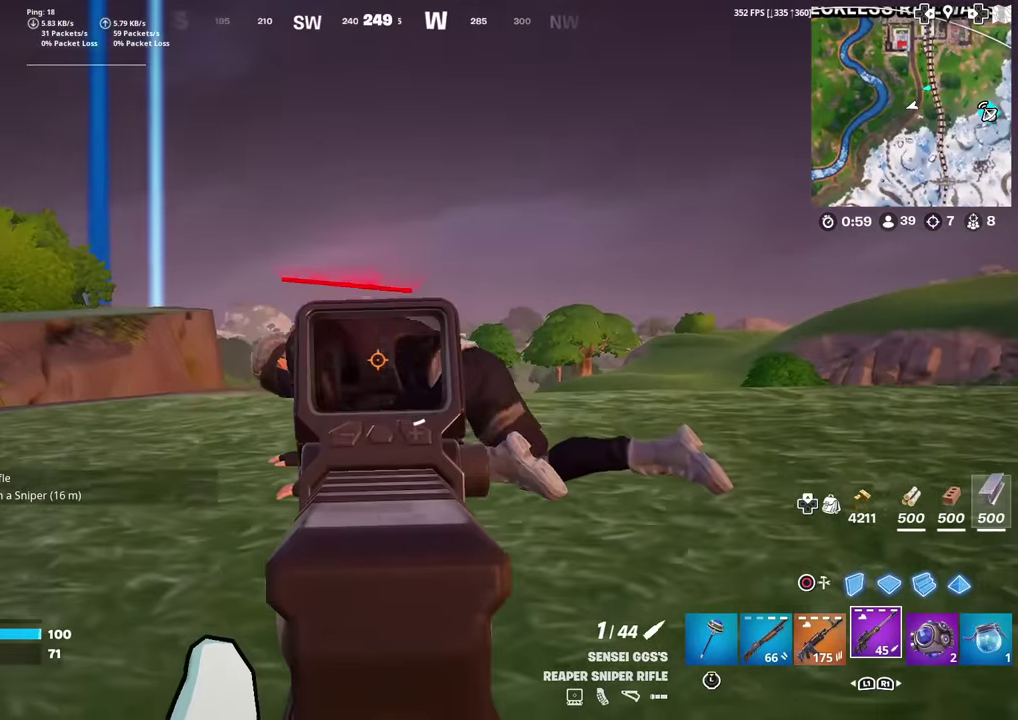
{"dt_ms": 601, "buttons": [], "left_stick": "up-right", "right_stick": "center", "events": [[50, "right_stick", "center"], [117, "R2", "down"], [150, "left_stick", "down"], [250, "L2", "up"], [334, "R2", "up"], [334, "right_stick", "down"], [351, "left_stick", "down-right"], [401, "left_stick", "right"], [401, "right_stick", "down-right"], [501, "left_stick", "up-right"], [551, "right_stick", "center"]]}
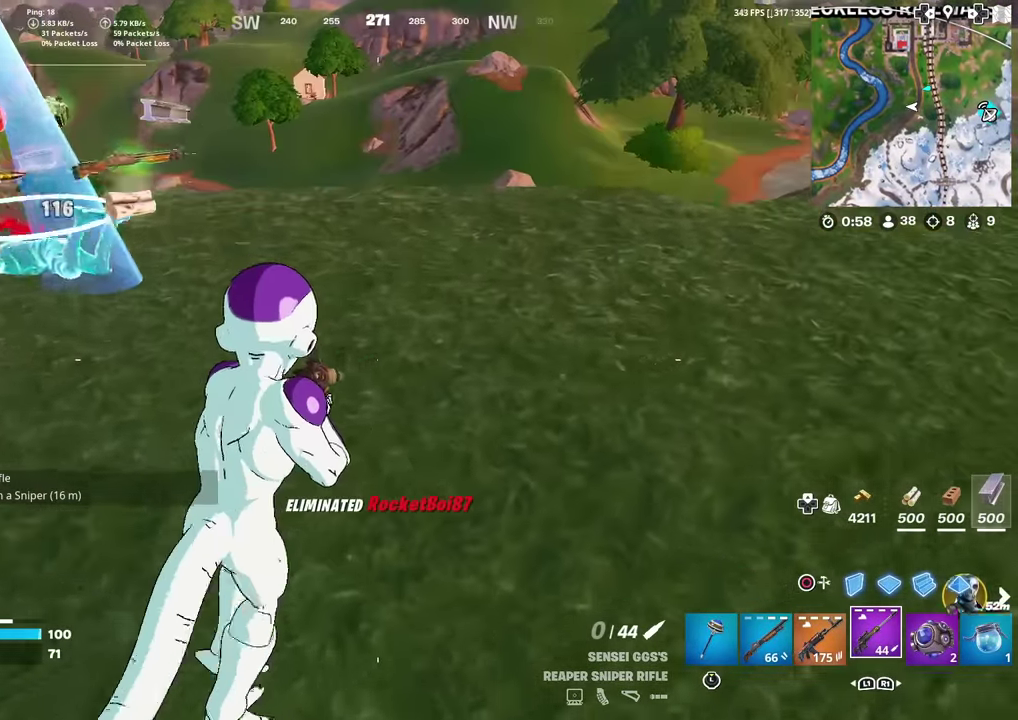
{"dt_ms": 400, "buttons": [], "left_stick": "up-left", "right_stick": "center", "events": [[33, "left_stick", "up"], [250, "left_stick", "up-left"]]}
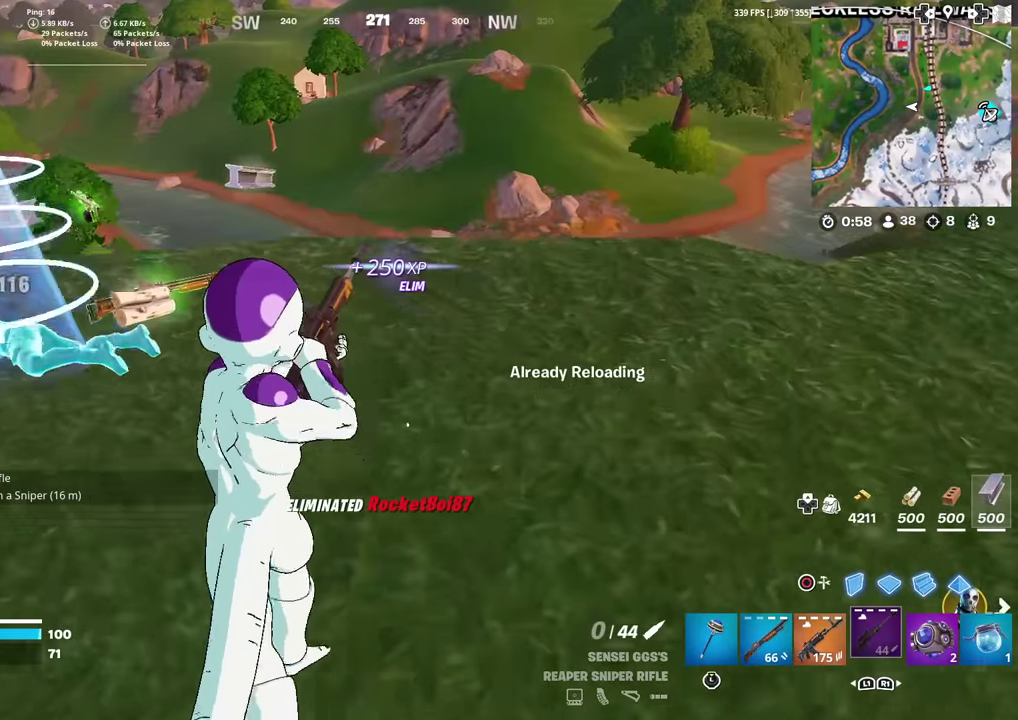
{"dt_ms": 601, "buttons": [], "left_stick": "up", "right_stick": "center", "events": [[434, "left_stick", "up"]]}
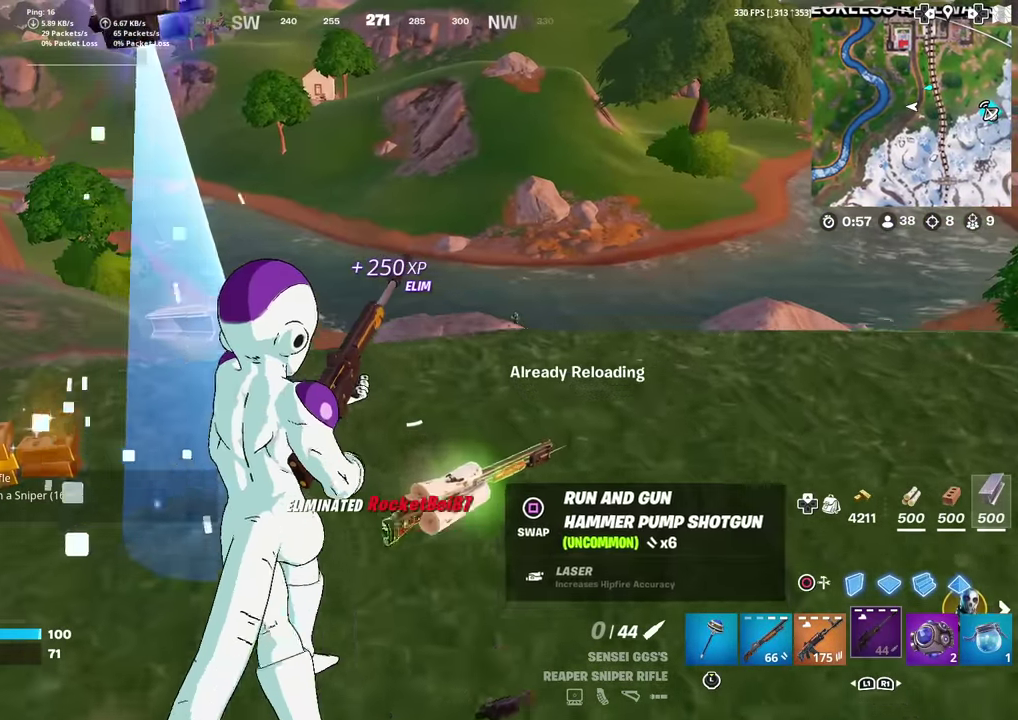
{"dt_ms": 400, "buttons": [], "left_stick": "right", "right_stick": "center", "events": [[50, "left_stick", "up-left"], [250, "left_stick", "up"], [283, "right_stick", "left"], [333, "right_stick", "center"], [350, "left_stick", "up-right"], [400, "left_stick", "right"]]}
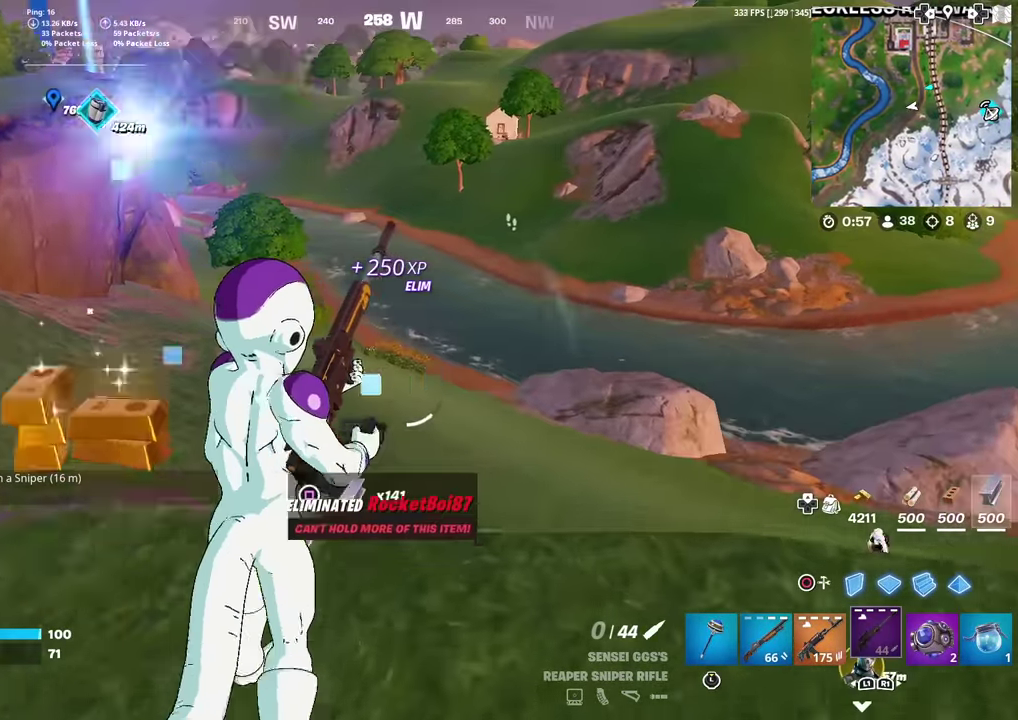
{"dt_ms": 701, "buttons": [], "left_stick": "up-right", "right_stick": "center", "events": [[34, "right_stick", "down-right"], [84, "left_stick", "down-right"], [84, "right_stick", "right"], [134, "right_stick", "center"], [551, "left_stick", "right"], [601, "left_stick", "up-right"]]}
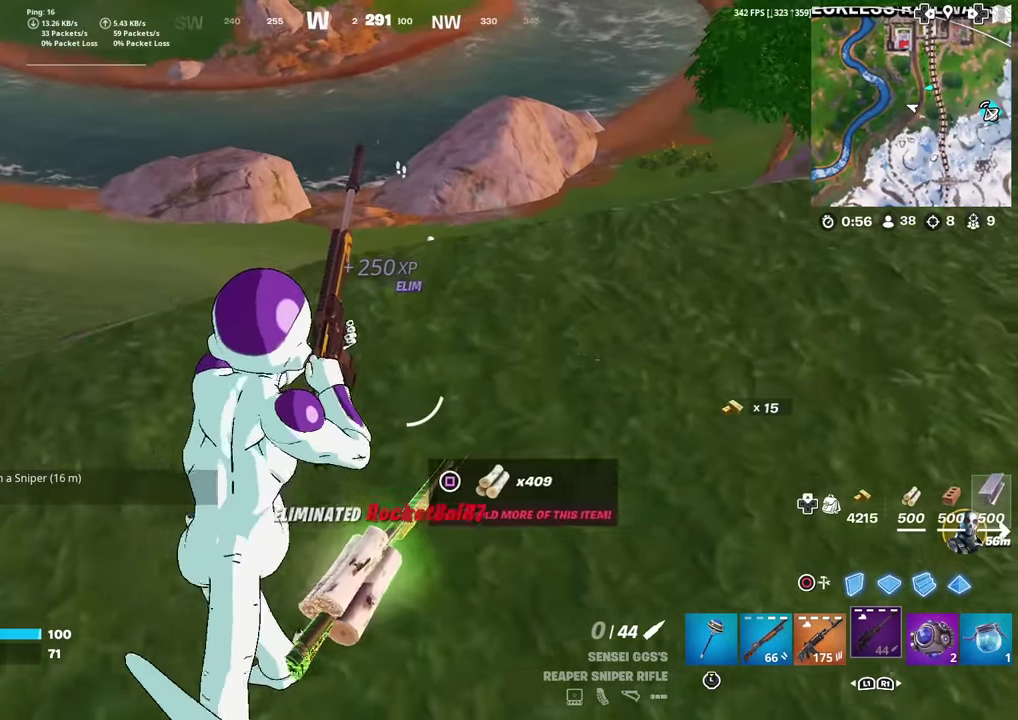
{"dt_ms": 300, "buttons": [], "left_stick": "up-right", "right_stick": "center", "events": [[33, "left_stick", "right"], [117, "left_stick", "up-right"], [250, "left_stick", "right"], [300, "left_stick", "up-right"]]}